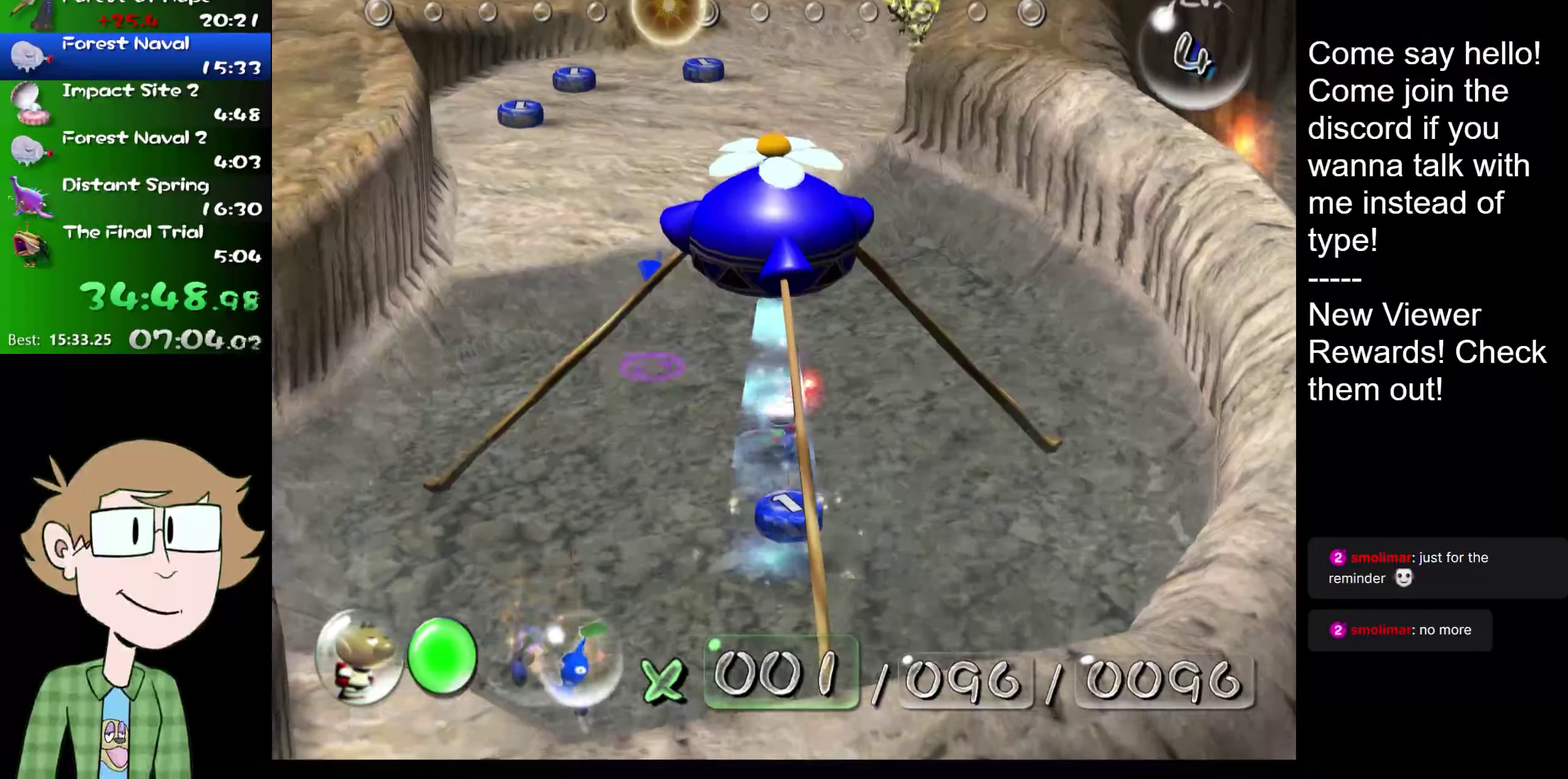
Gameplay with a controller (Nintendo layout); each line is a JSON object with the inputs held at the frame after it. "events" lists button and stick changes between this image and that frame as [ms after this image, input, new state], when the widget could be followed in between. Not read: L3 R3.
{"buttons": [], "left_stick": "up", "right_stick": "center"}
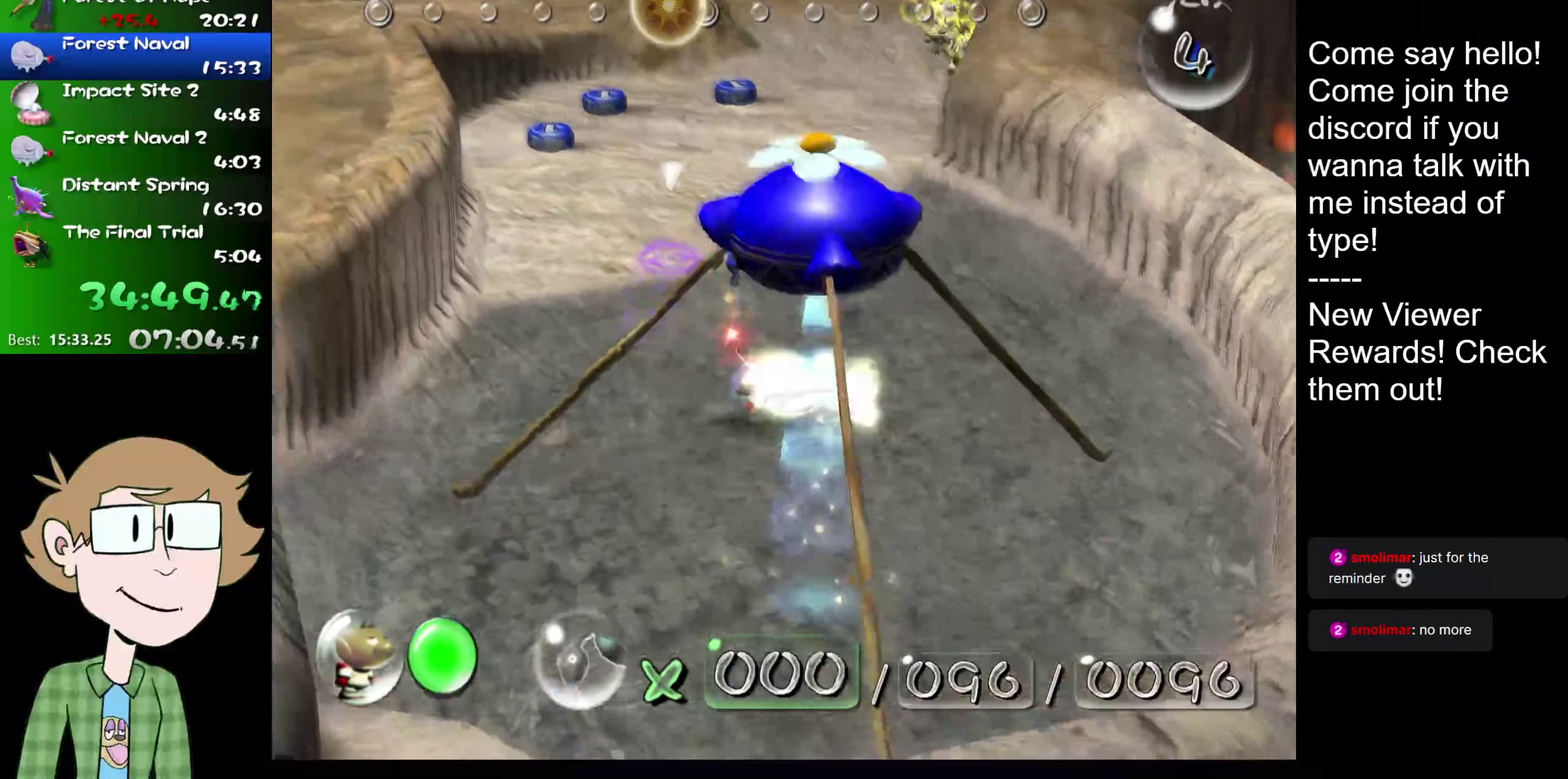
{"buttons": [], "left_stick": "up", "right_stick": "up", "events": [[234, "right_stick", "up"]]}
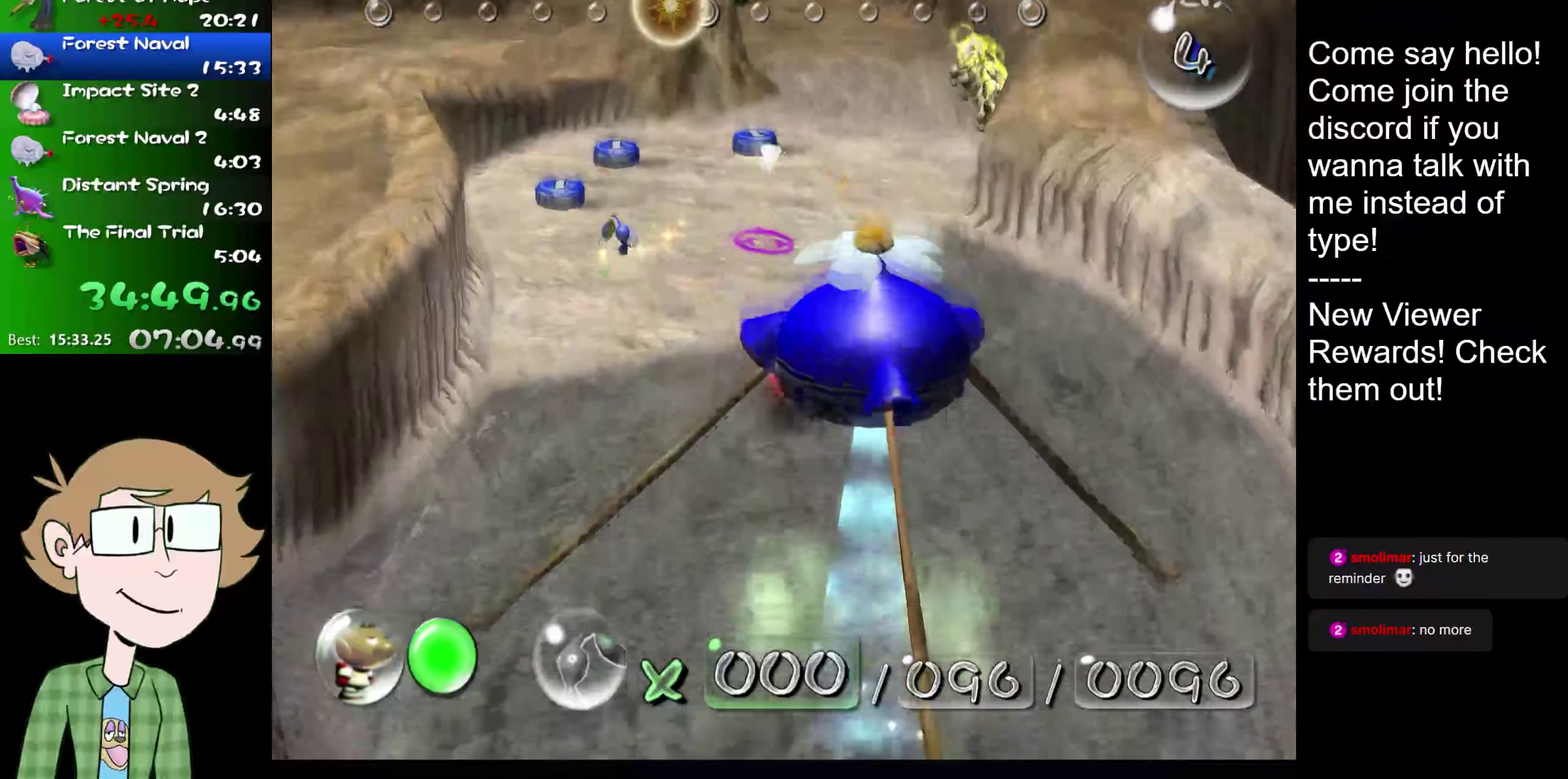
{"buttons": [], "left_stick": "up-left", "right_stick": "up", "events": [[300, "left_stick", "up-left"]]}
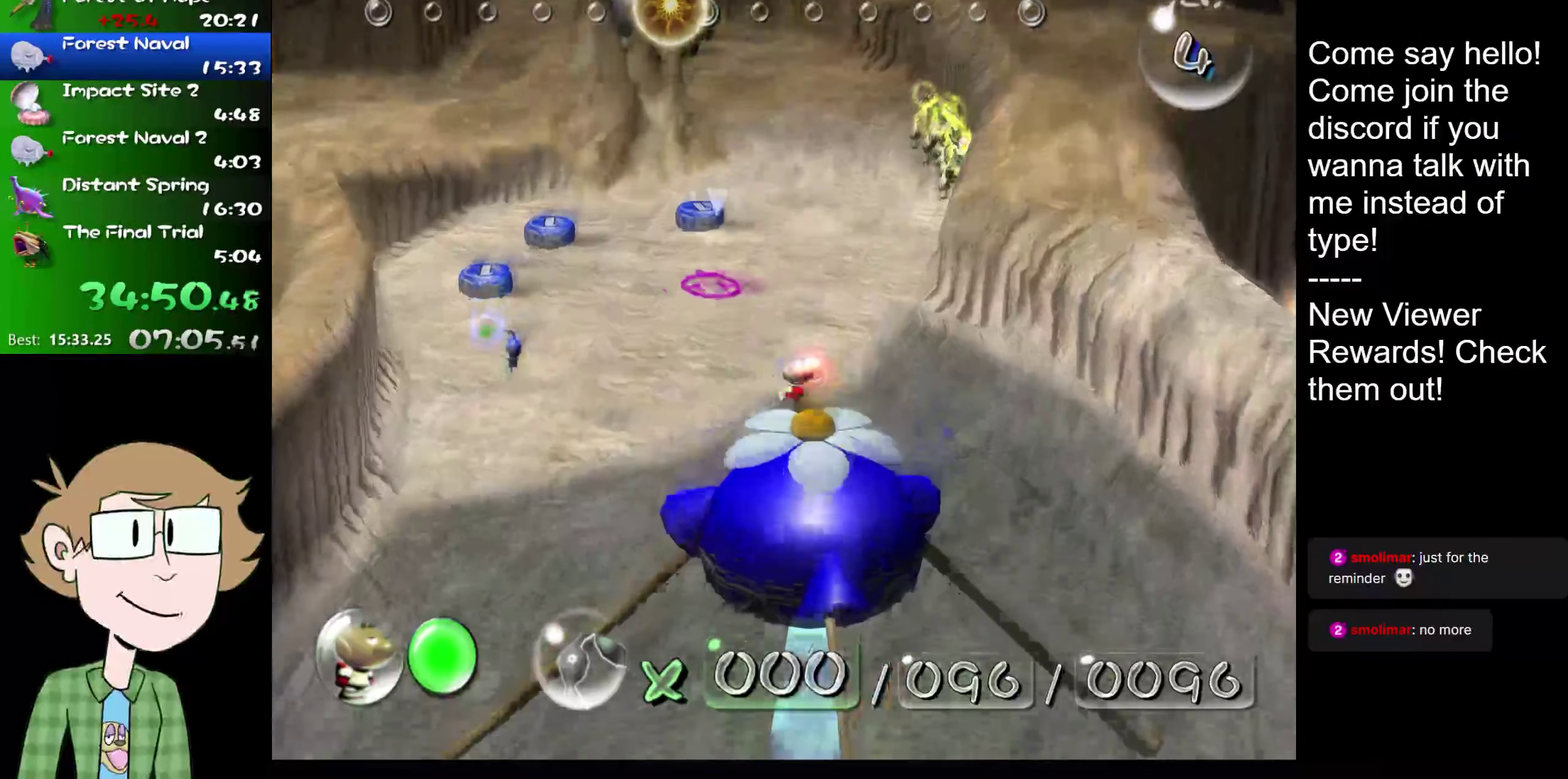
{"buttons": [], "left_stick": "up", "right_stick": "up", "events": [[150, "B", "down"], [167, "left_stick", "down-left"], [284, "left_stick", "down"], [384, "left_stick", "center"], [434, "B", "up"], [467, "left_stick", "up"]]}
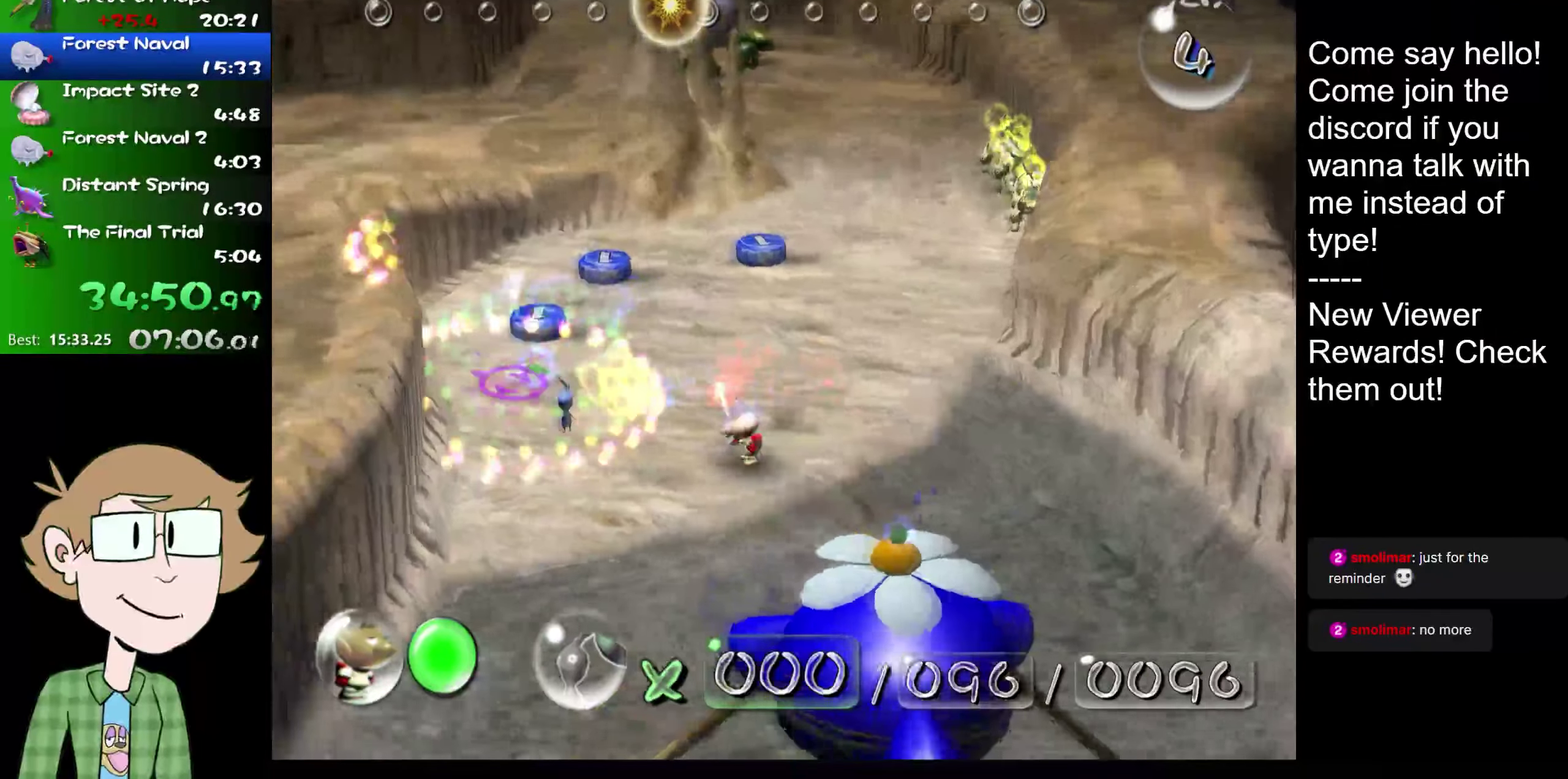
{"buttons": [], "left_stick": "up-left", "right_stick": "up", "events": [[66, "left_stick", "up-left"], [233, "left_stick", "up"], [400, "left_stick", "up-left"]]}
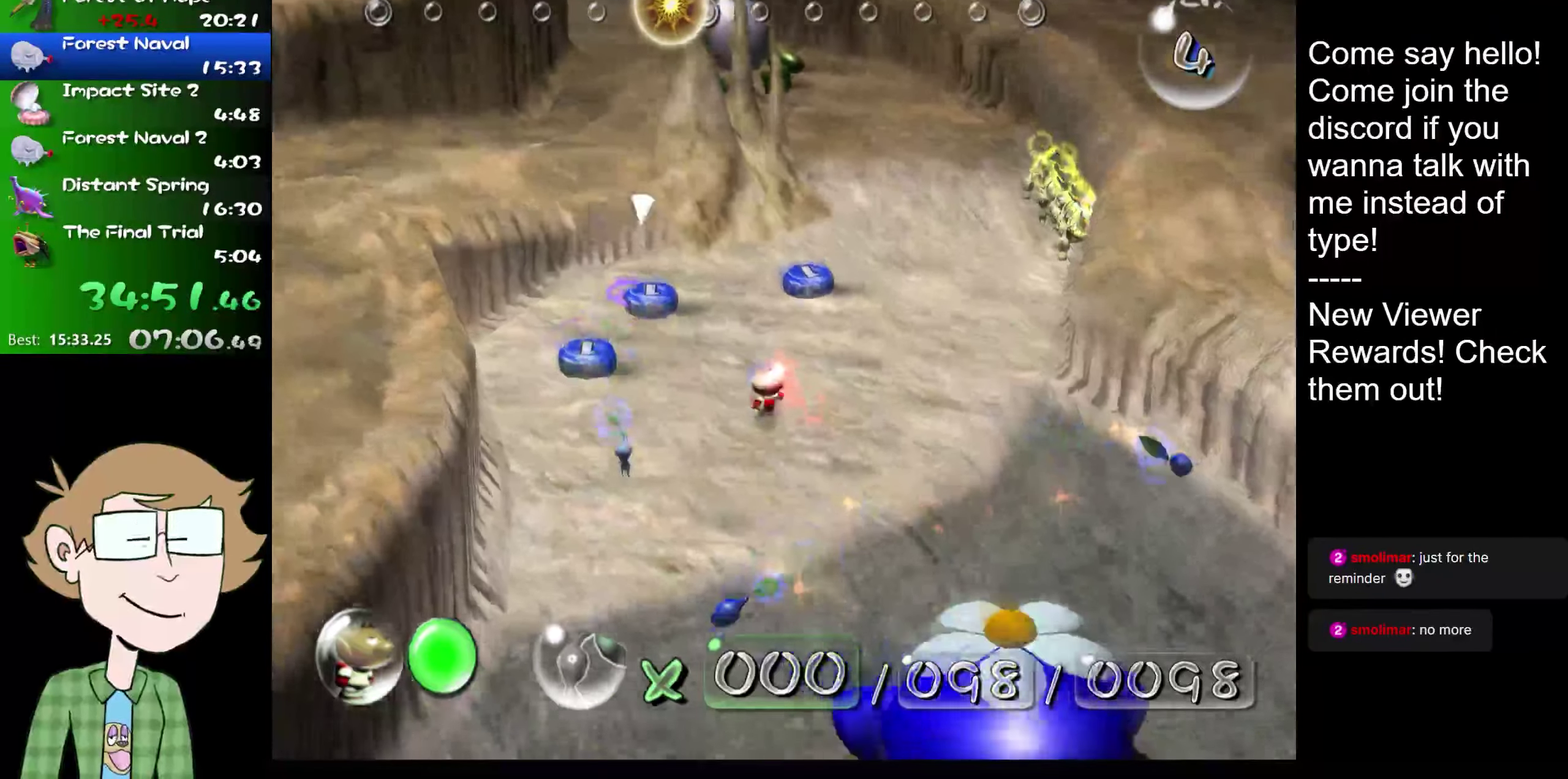
{"buttons": [], "left_stick": "up-right", "right_stick": "up", "events": [[34, "left_stick", "up"], [367, "left_stick", "up-right"]]}
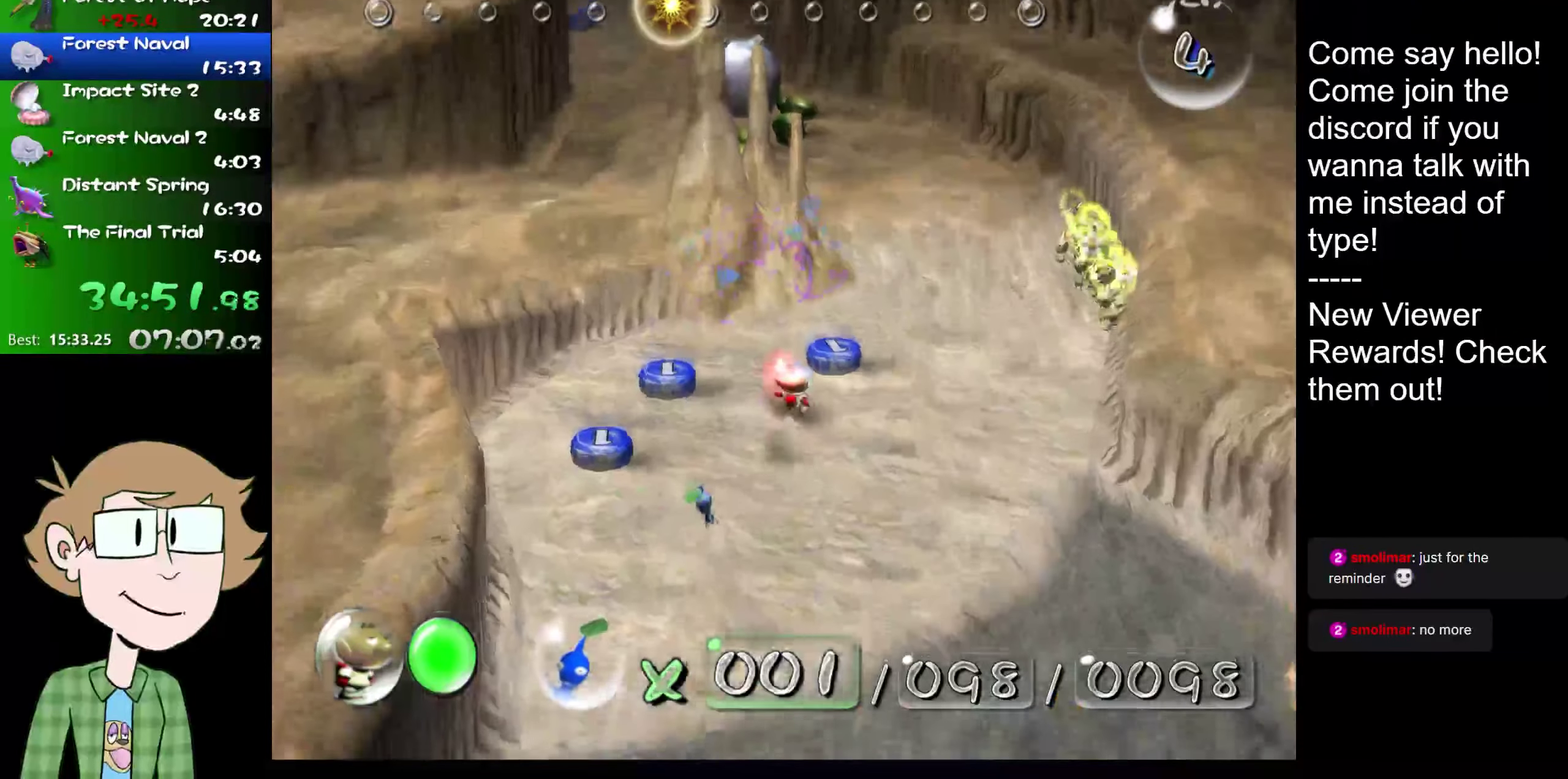
{"buttons": [], "left_stick": "up-right", "right_stick": "up", "events": [[300, "left_stick", "up"], [434, "left_stick", "up-right"]]}
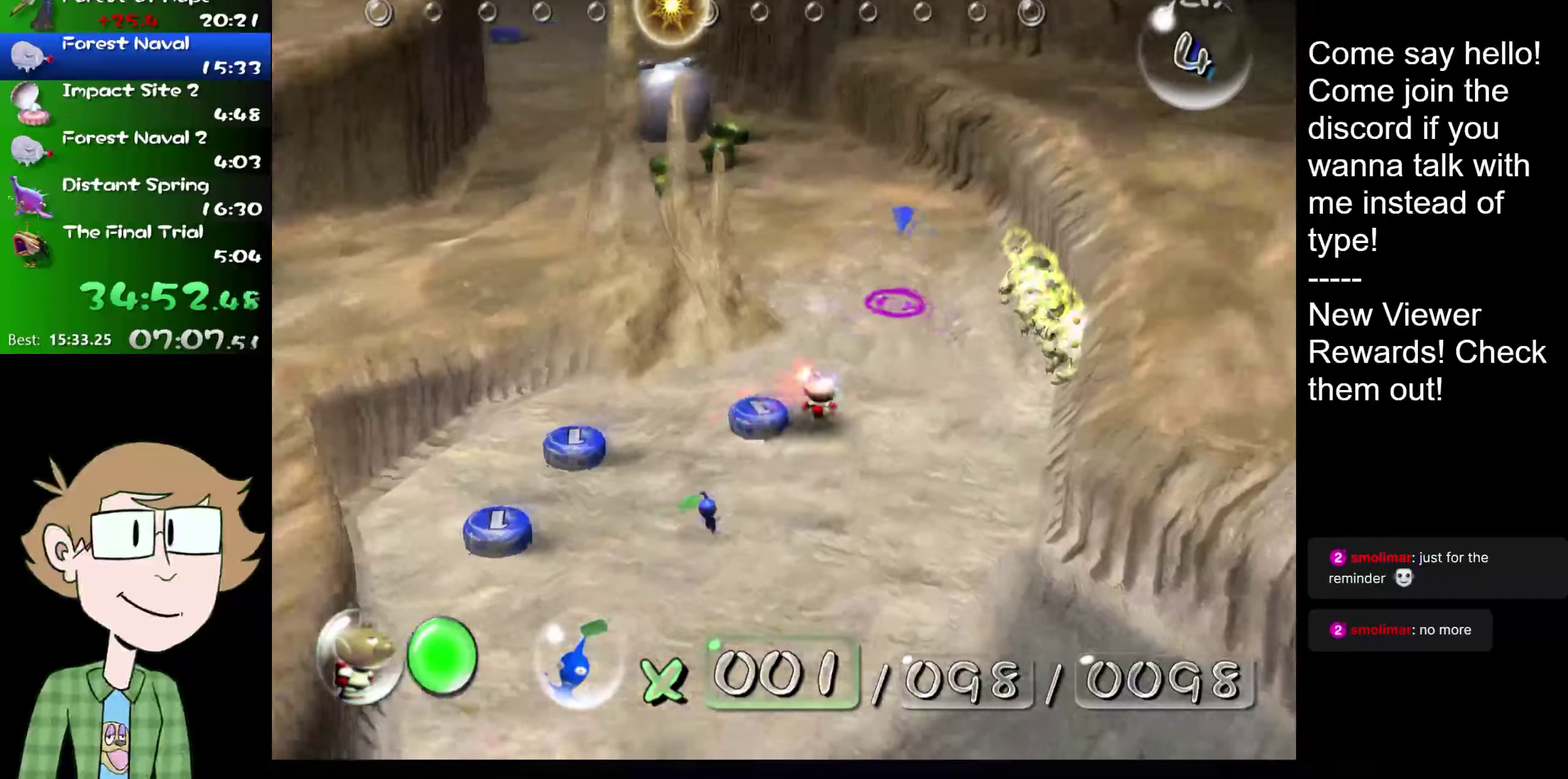
{"buttons": ["B"], "left_stick": "down", "right_stick": "center", "events": [[116, "right_stick", "center"], [216, "HOME", "down"], [317, "HOME", "up"], [433, "B", "down"], [500, "left_stick", "down"]]}
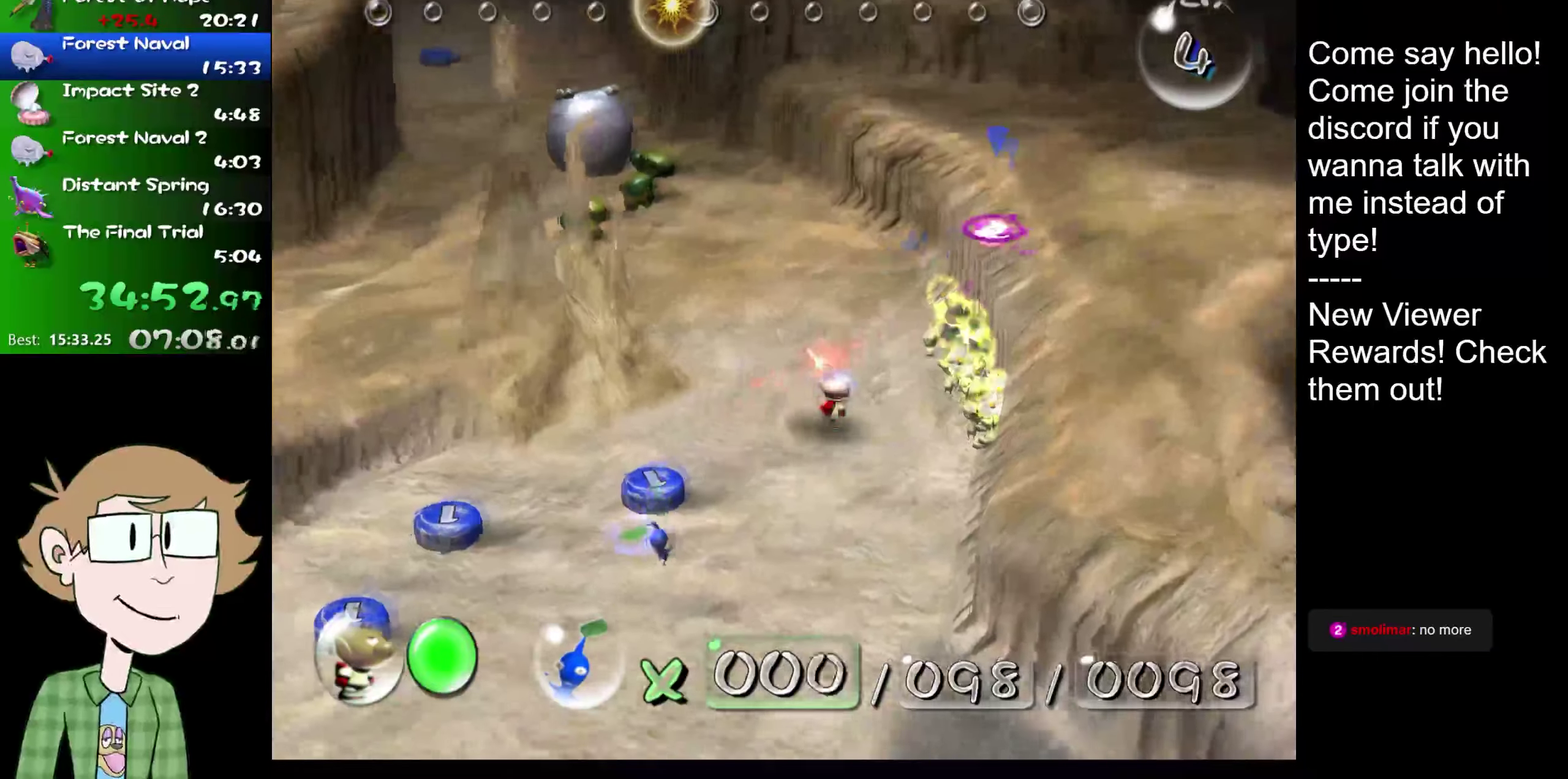
{"buttons": [], "left_stick": "up", "right_stick": "center", "events": [[133, "left_stick", "center"], [300, "left_stick", "up"], [400, "B", "up"]]}
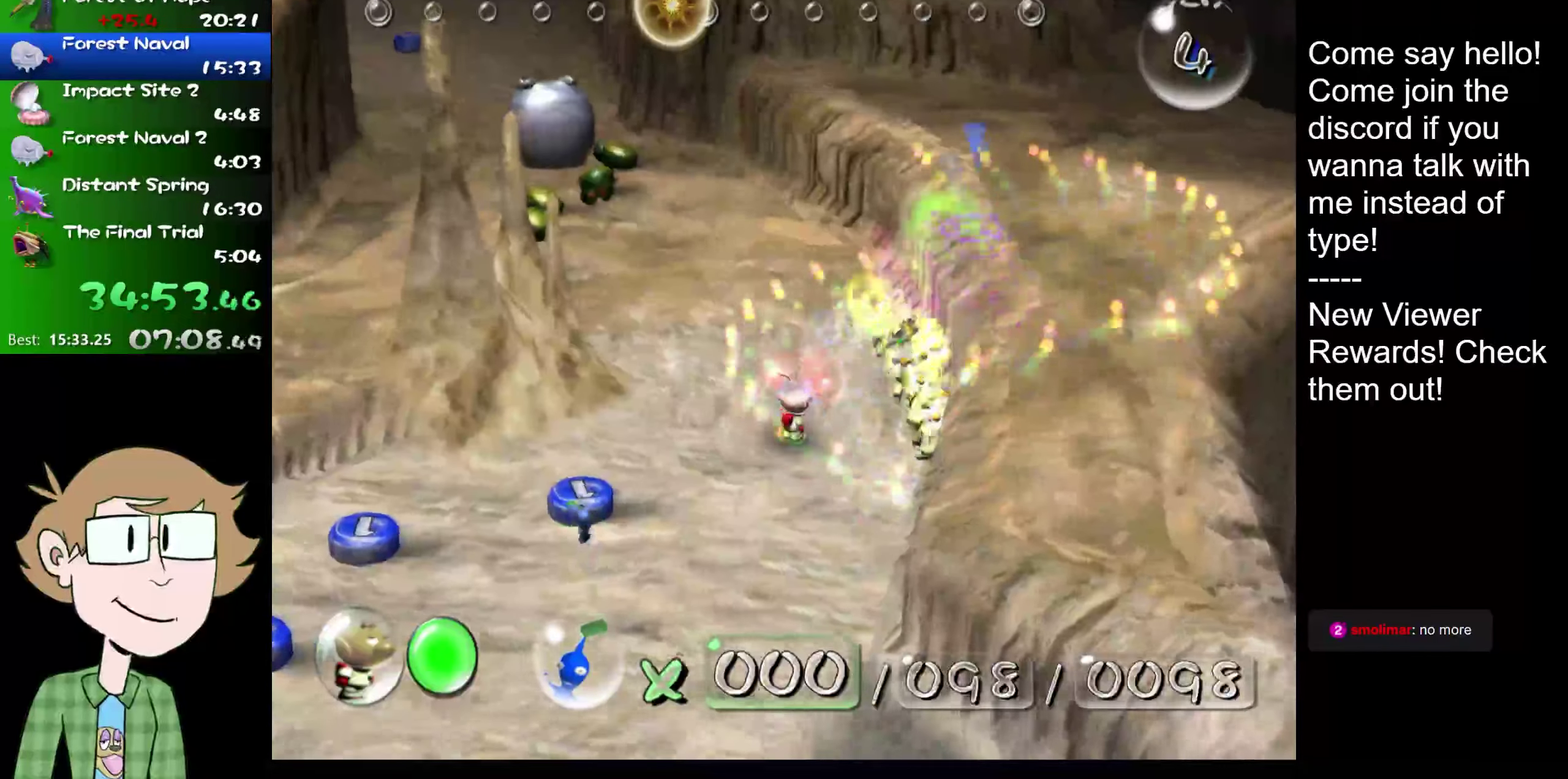
{"buttons": [], "left_stick": "down-right", "right_stick": "left", "events": [[150, "left_stick", "up-left"], [250, "right_stick", "left"], [300, "right_stick", "down-left"], [400, "left_stick", "up-right"], [433, "right_stick", "left"], [500, "left_stick", "down-right"]]}
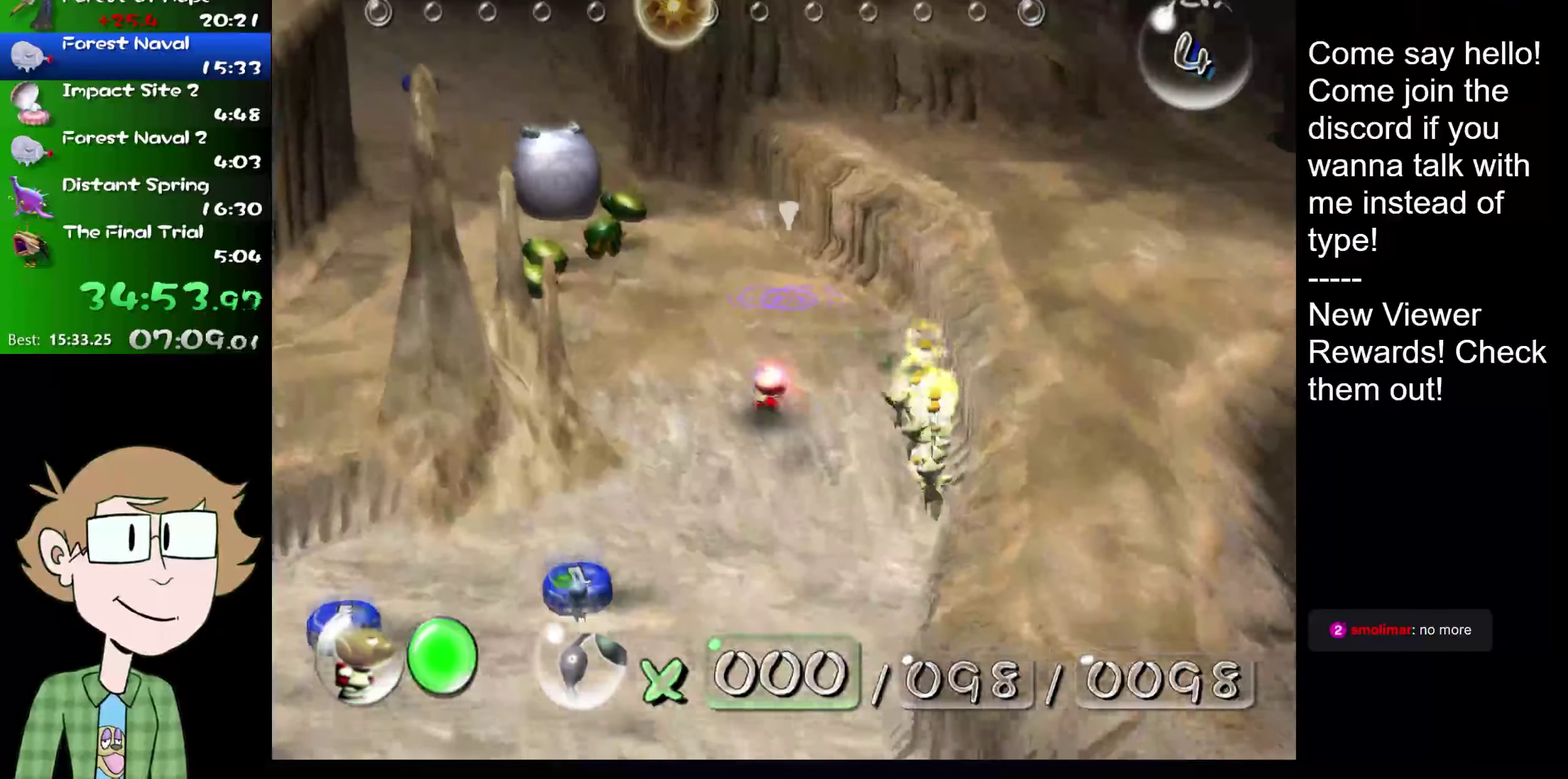
{"buttons": ["A"], "left_stick": "left", "right_stick": "center", "events": [[33, "right_stick", "center"], [167, "left_stick", "down"], [300, "left_stick", "center"], [334, "A", "down"], [467, "left_stick", "left"]]}
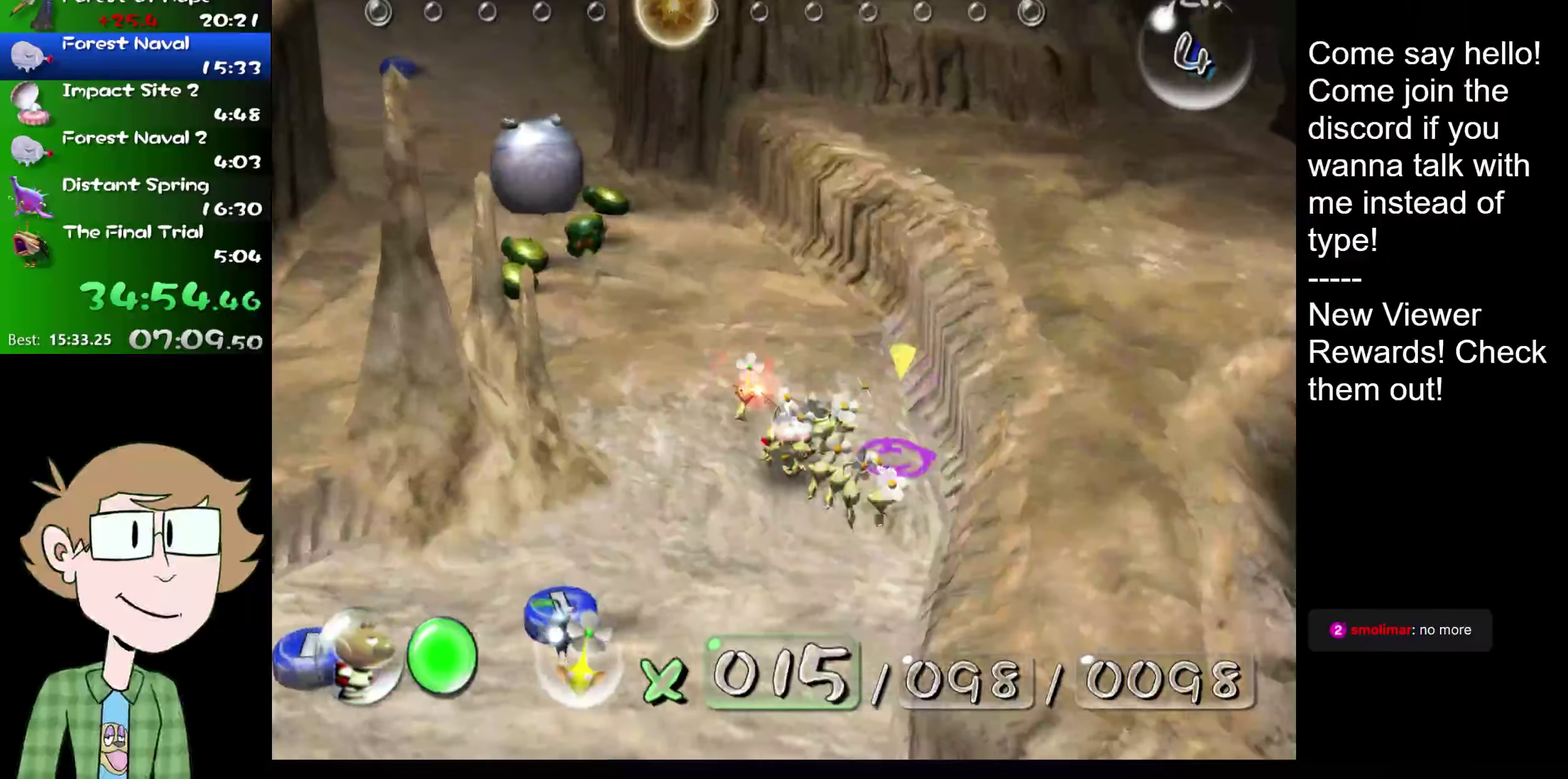
{"buttons": ["A"], "left_stick": "up-left", "right_stick": "center", "events": [[67, "left_stick", "center"], [167, "A", "up"], [233, "A", "down"], [367, "left_stick", "up-left"]]}
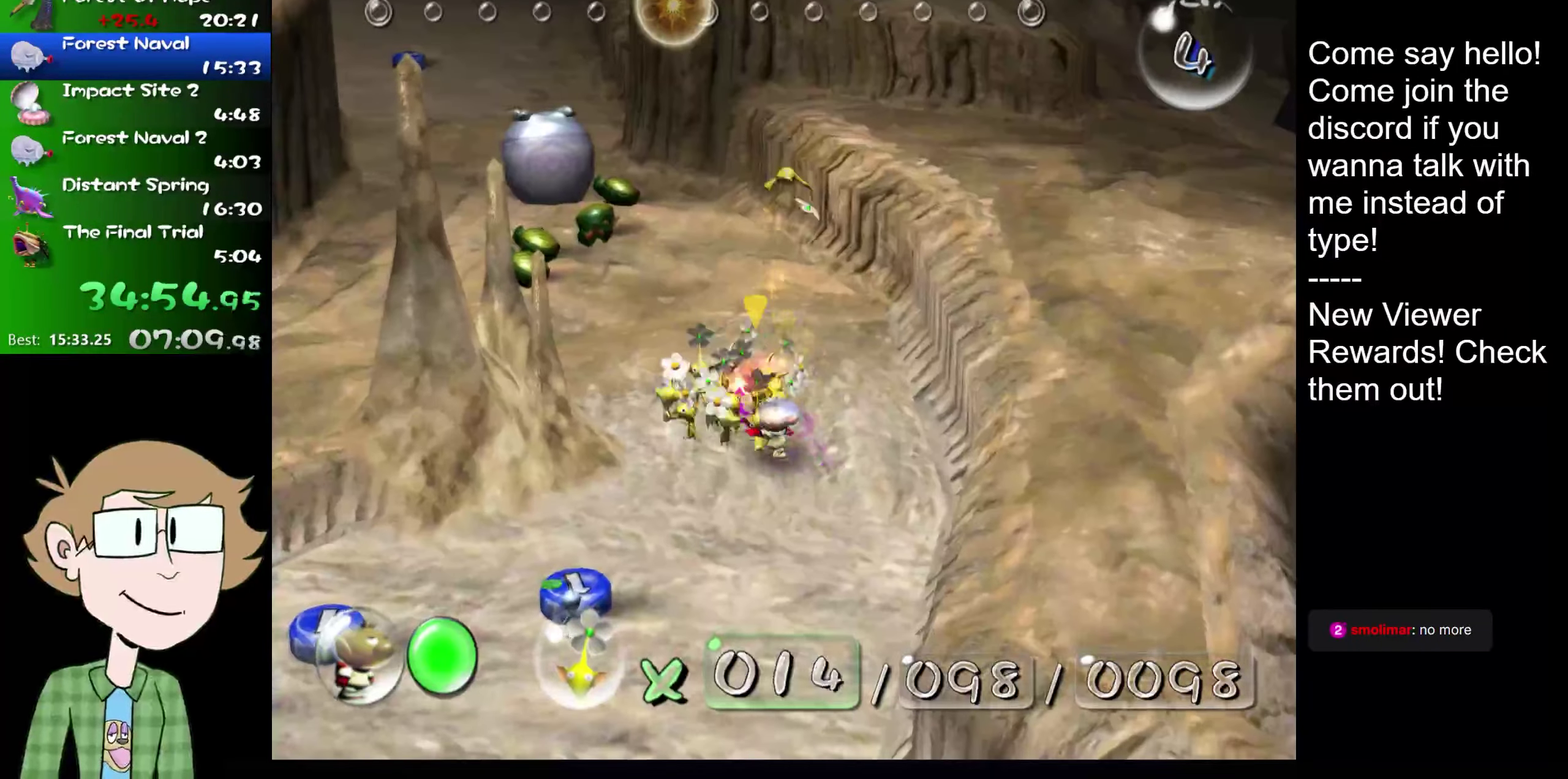
{"buttons": ["A"], "left_stick": "up", "right_stick": "center", "events": [[217, "L1", "down"], [217, "L2", "down"], [351, "L1", "up"], [384, "L2", "up"], [451, "left_stick", "up"]]}
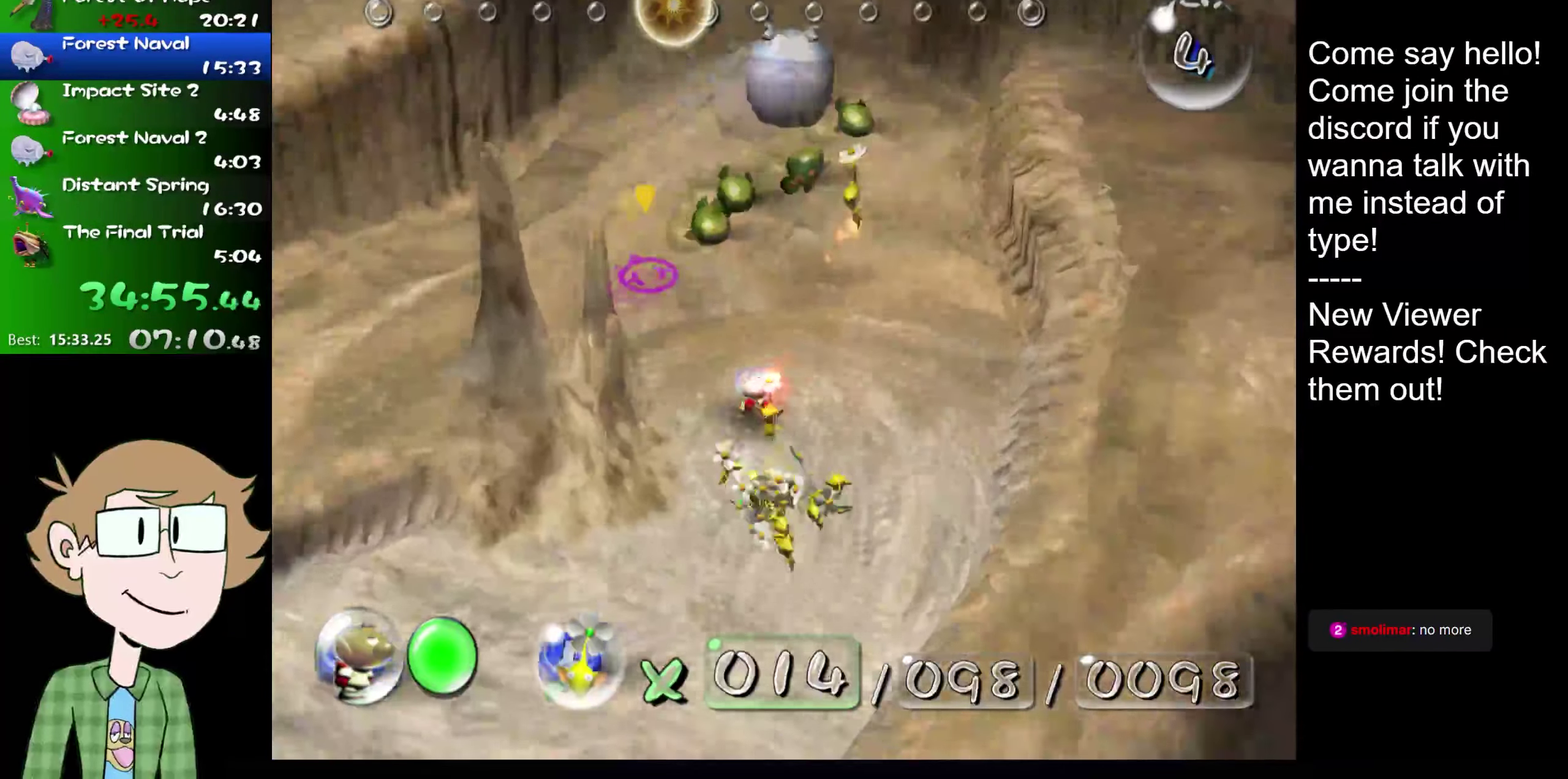
{"buttons": ["A"], "left_stick": "up-left", "right_stick": "center", "events": [[400, "left_stick", "up-left"]]}
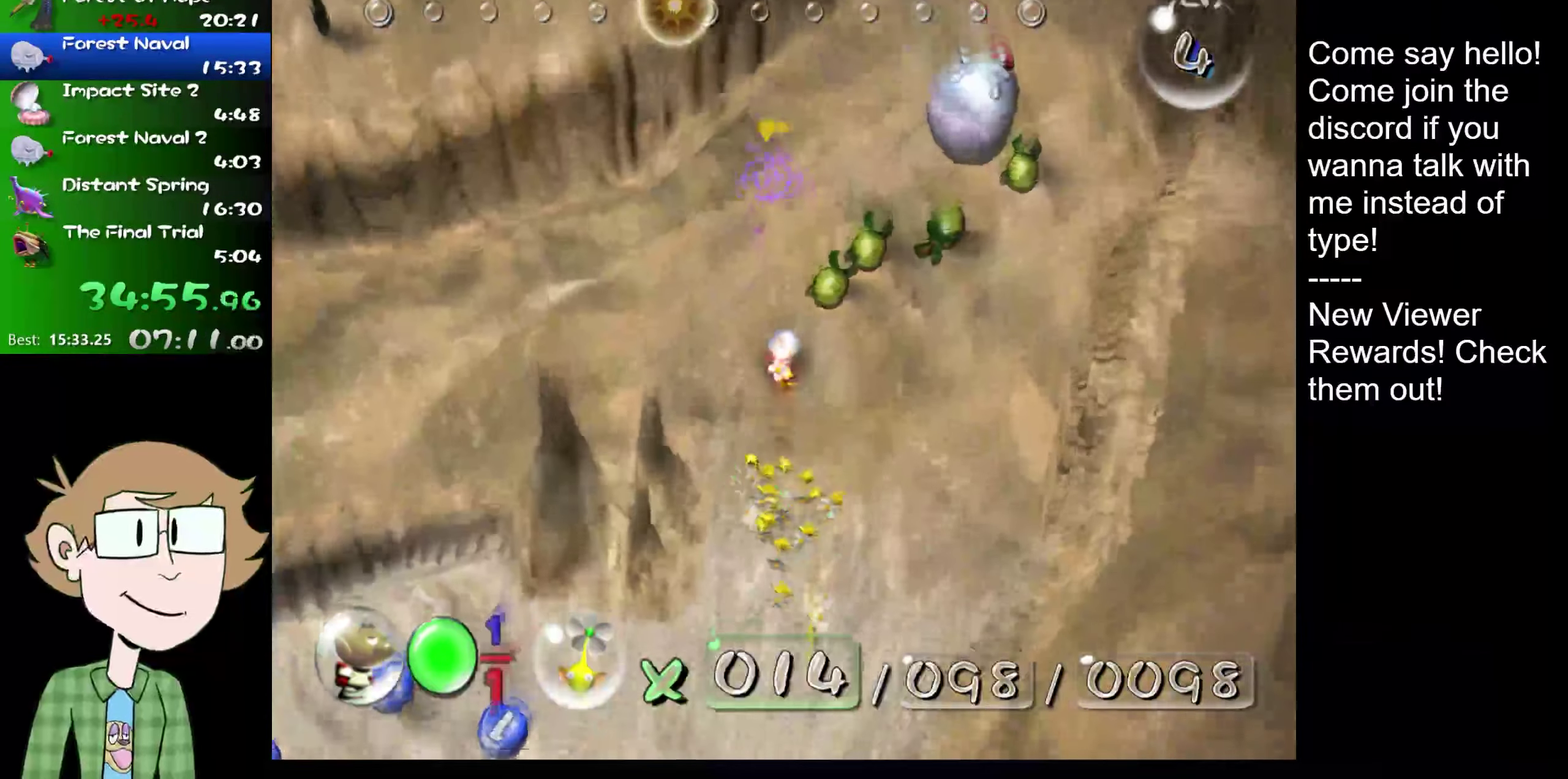
{"buttons": ["A"], "left_stick": "up-right", "right_stick": "center", "events": [[150, "left_stick", "up"], [351, "left_stick", "up-right"]]}
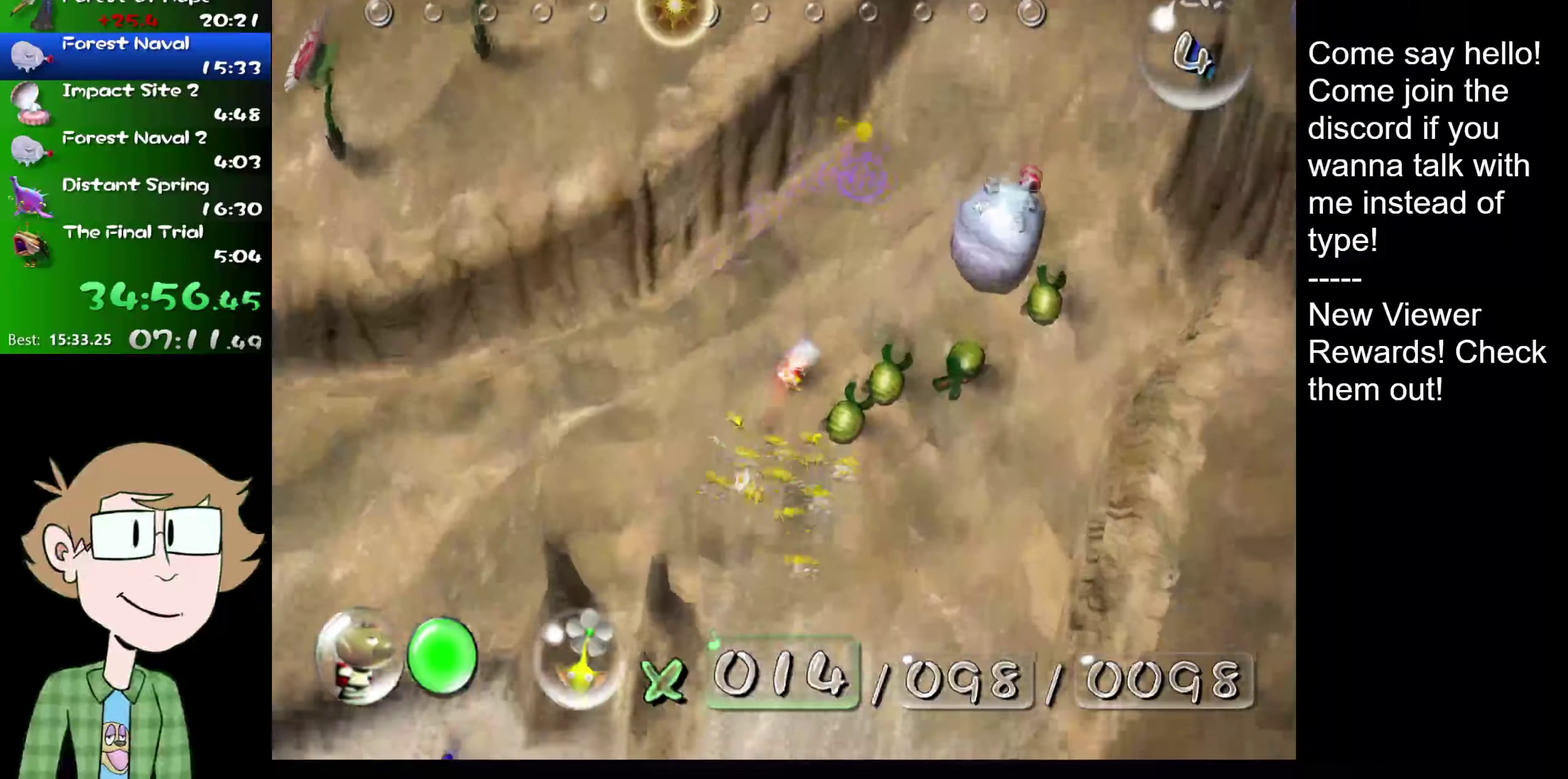
{"buttons": ["A"], "left_stick": "up", "right_stick": "center"}
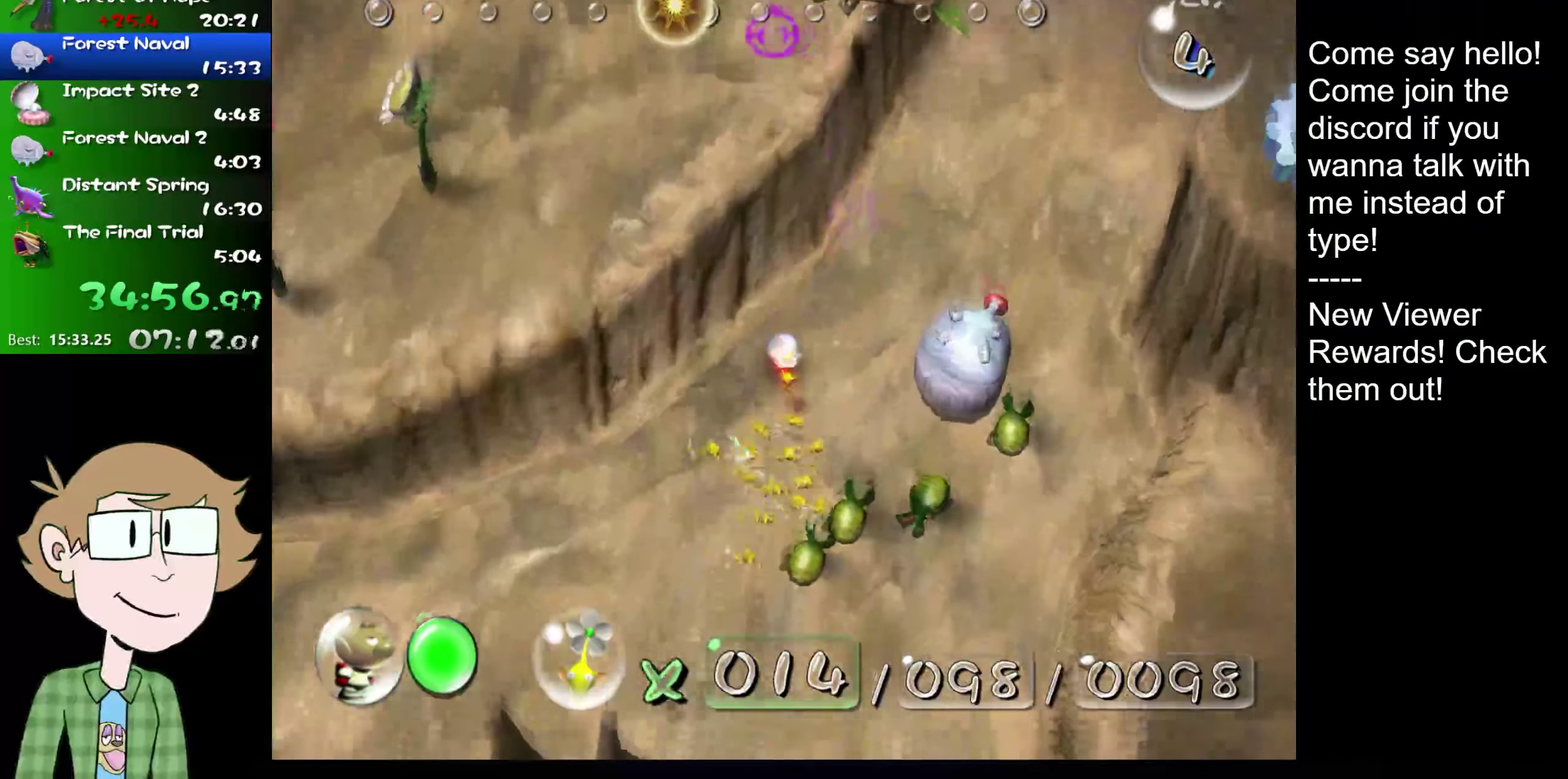
{"buttons": [], "left_stick": "center", "right_stick": "center"}
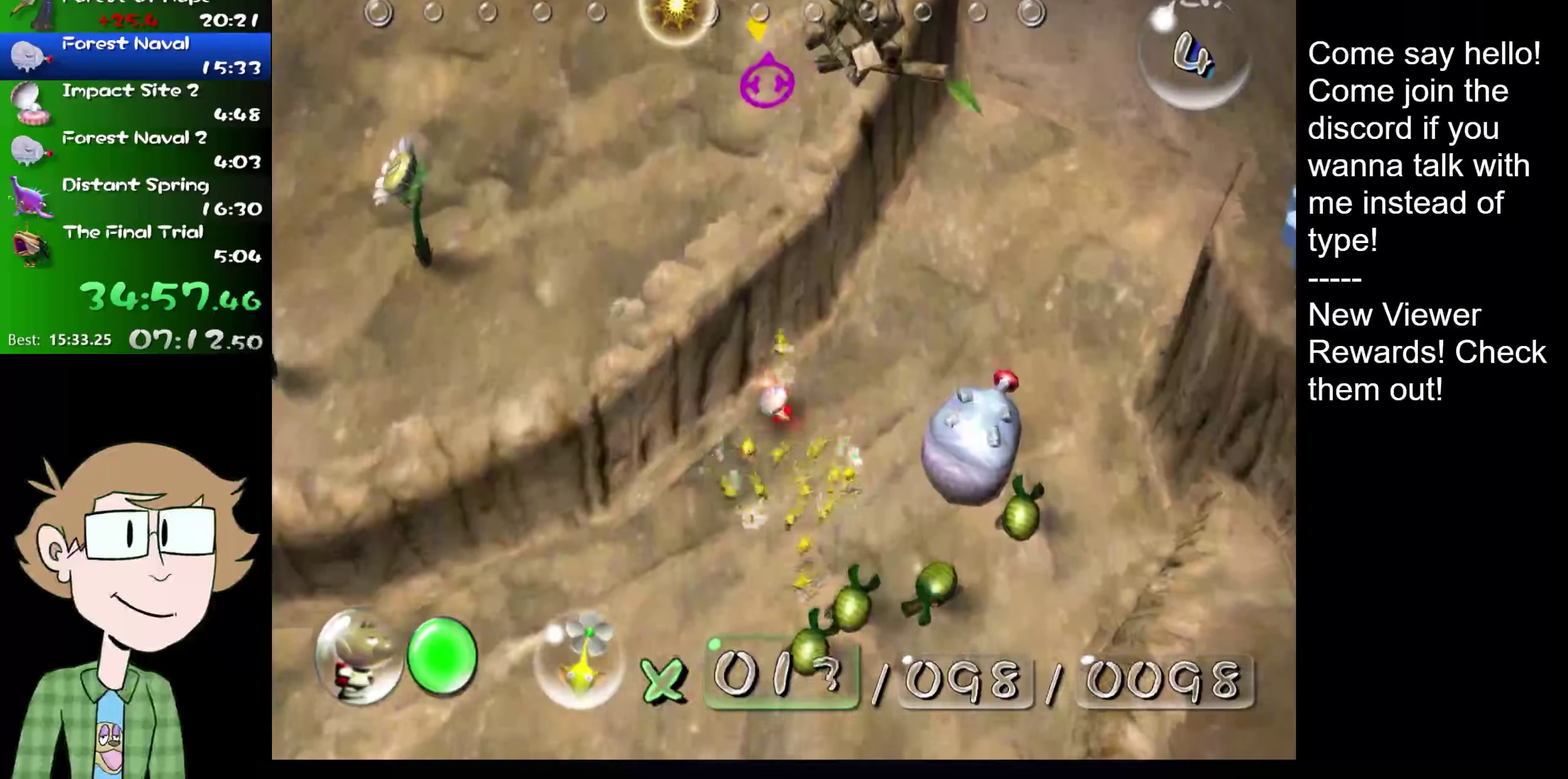
{"buttons": ["A"], "left_stick": "center", "right_stick": "center", "events": [[67, "A", "down"], [134, "A", "up"], [200, "A", "down"], [267, "A", "up"], [334, "A", "down"], [401, "A", "up"], [467, "A", "down"]]}
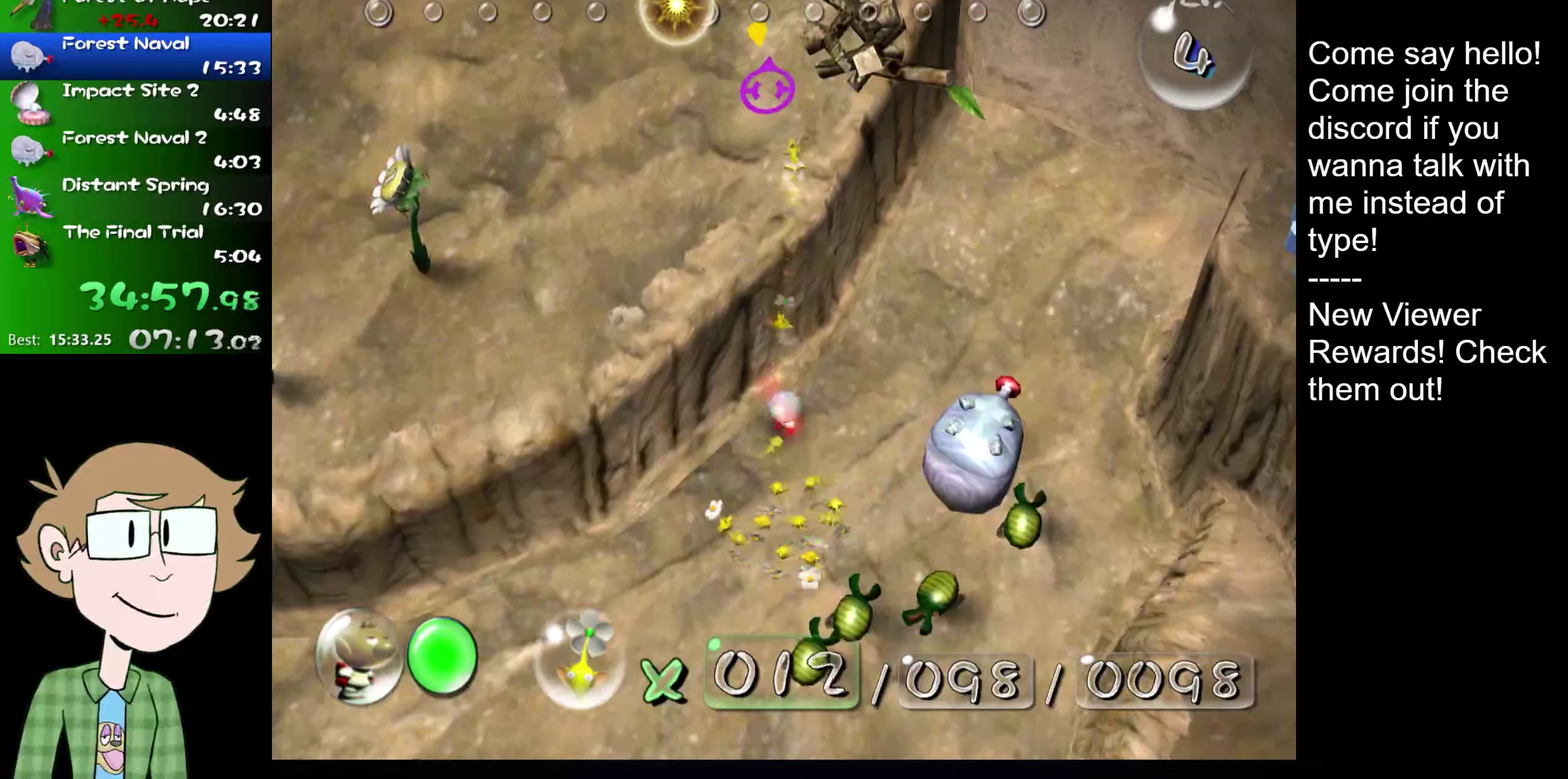
{"buttons": ["A"], "left_stick": "center", "right_stick": "center"}
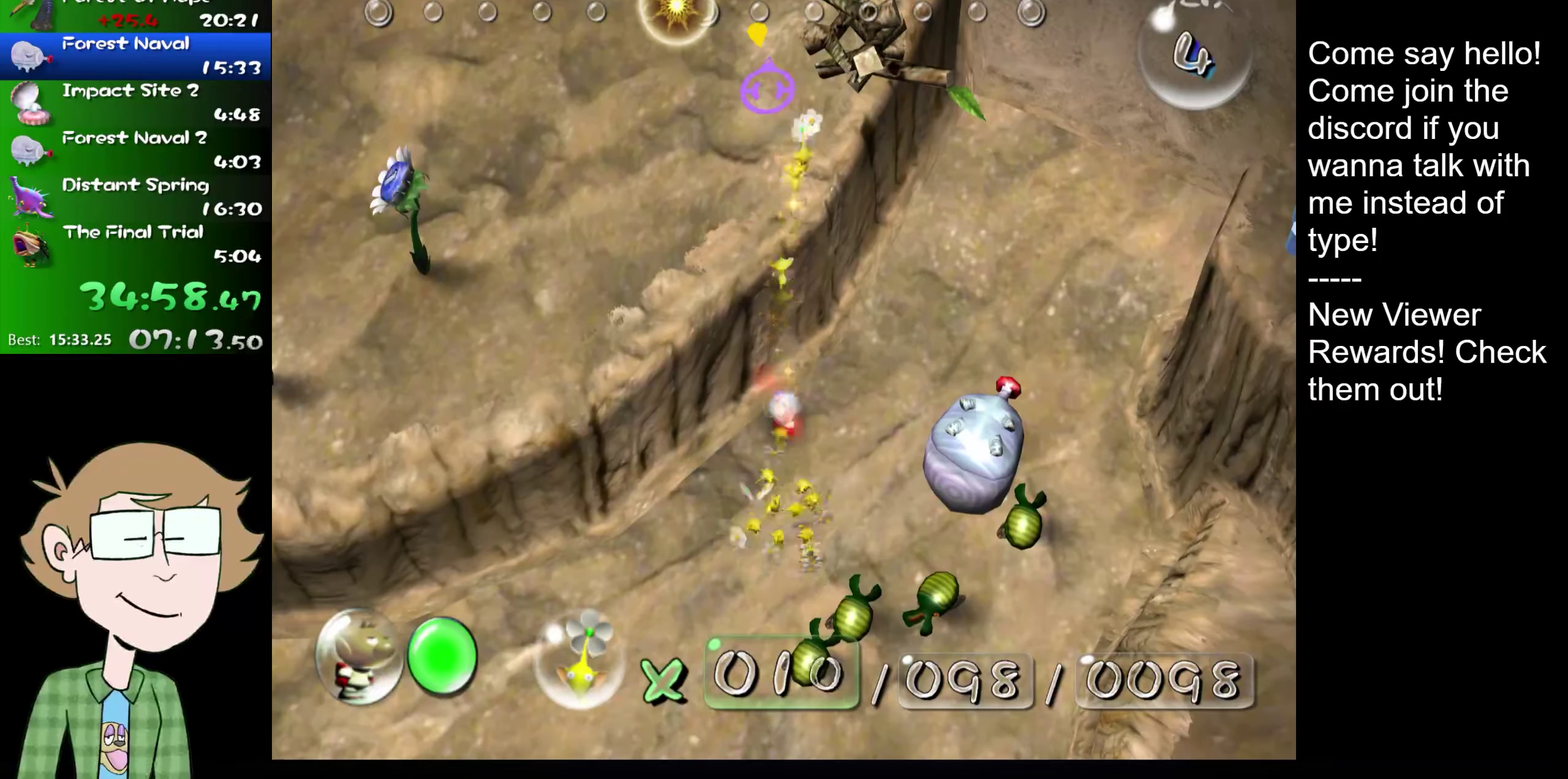
{"buttons": ["A"], "left_stick": "center", "right_stick": "center"}
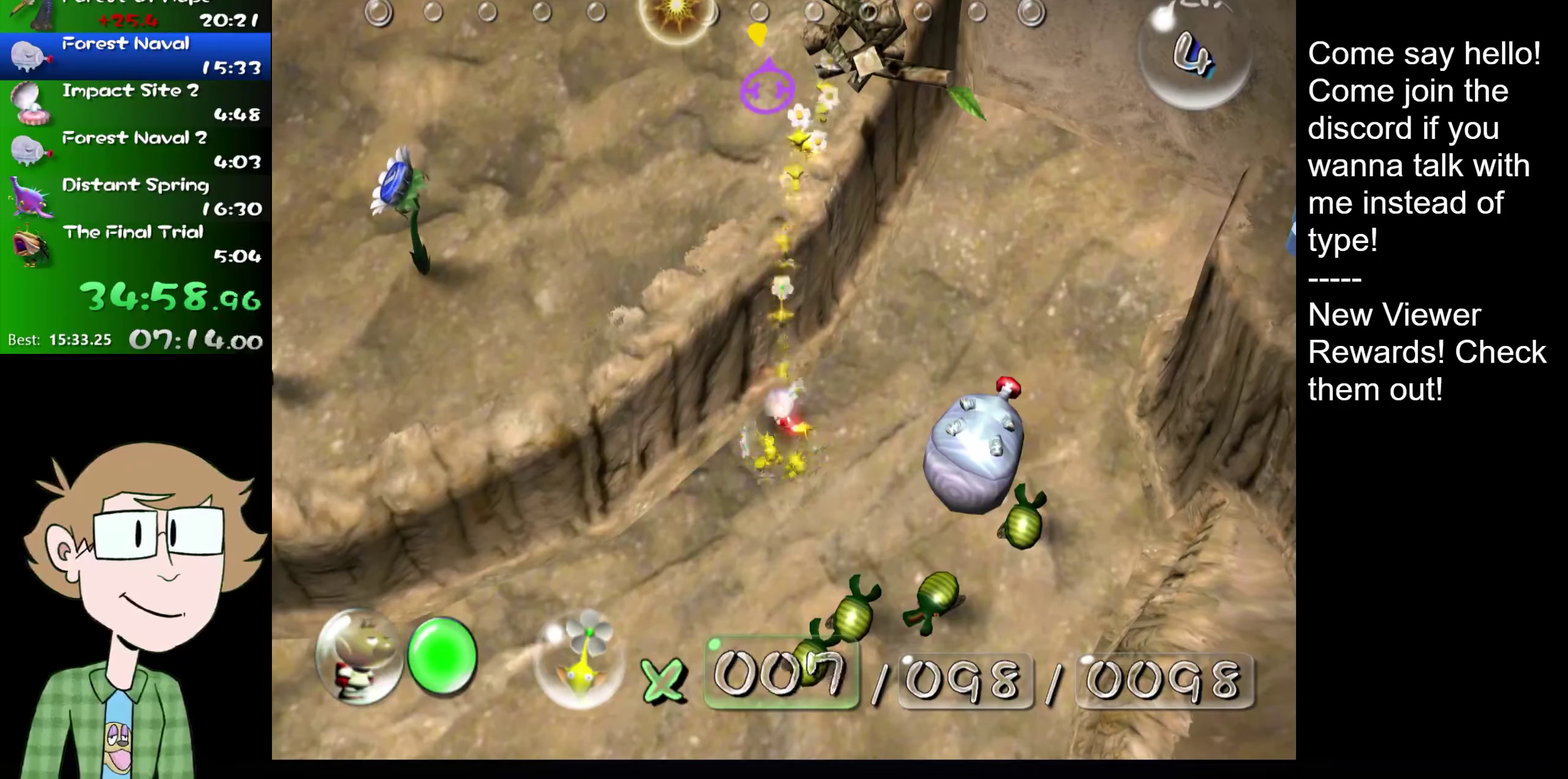
{"buttons": [], "left_stick": "center", "right_stick": "up"}
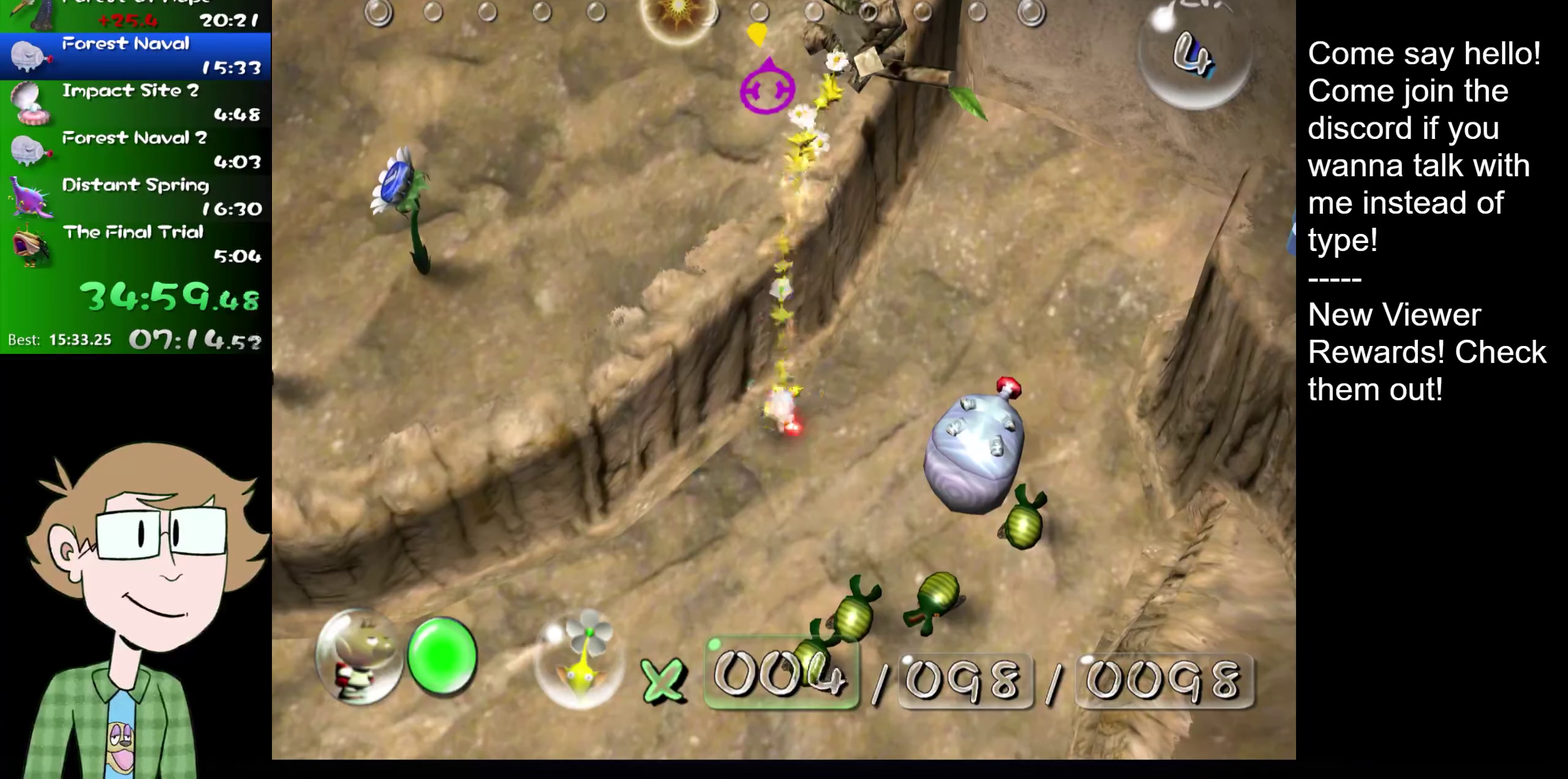
{"buttons": [], "left_stick": "down", "right_stick": "center"}
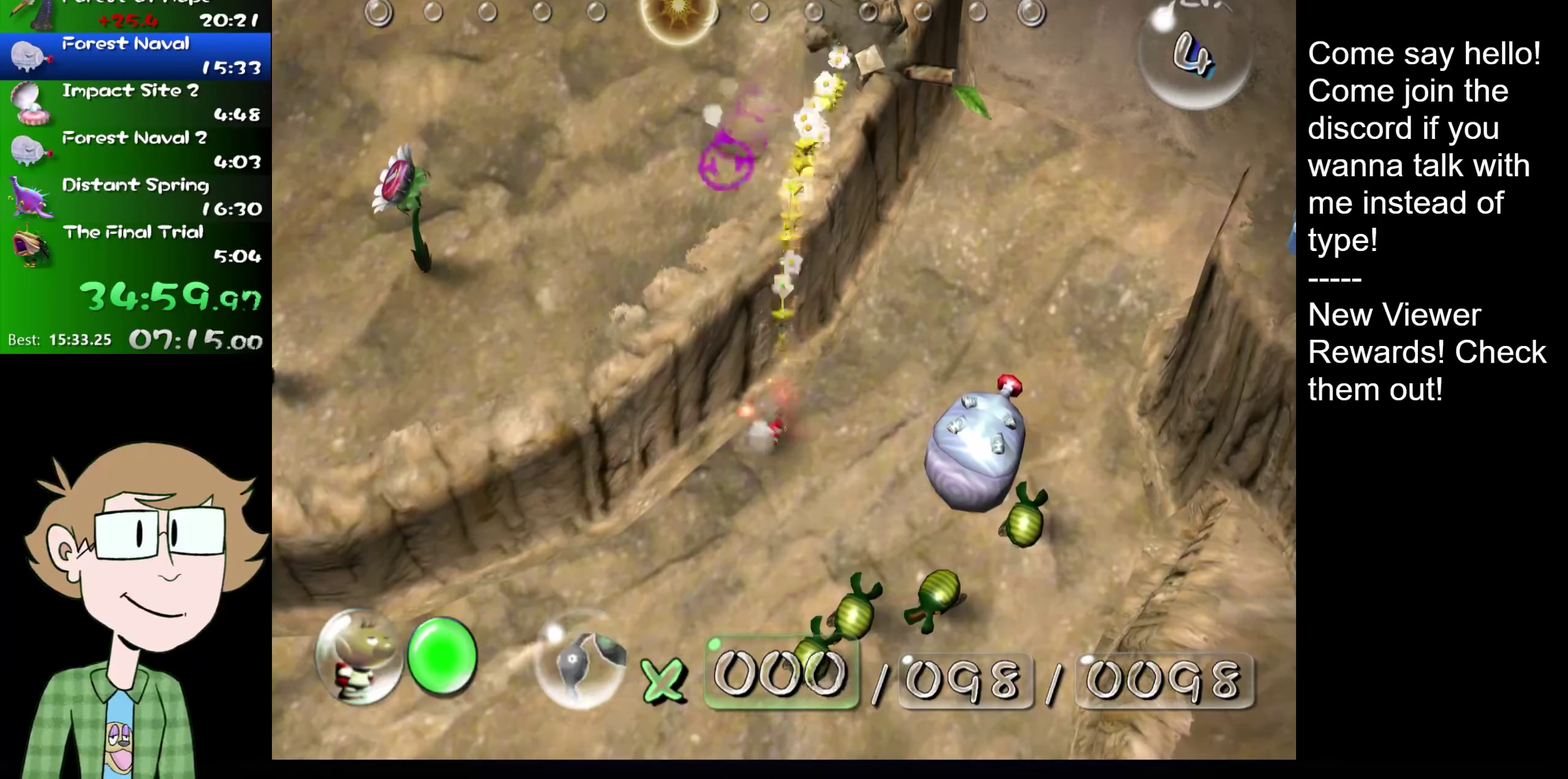
{"buttons": [], "left_stick": "left", "right_stick": "up-left", "events": [[33, "left_stick", "down-left"], [250, "L1", "down"], [250, "L2", "down"], [383, "L1", "up"], [417, "L2", "up"], [417, "right_stick", "left"], [450, "left_stick", "left"], [467, "right_stick", "up-left"]]}
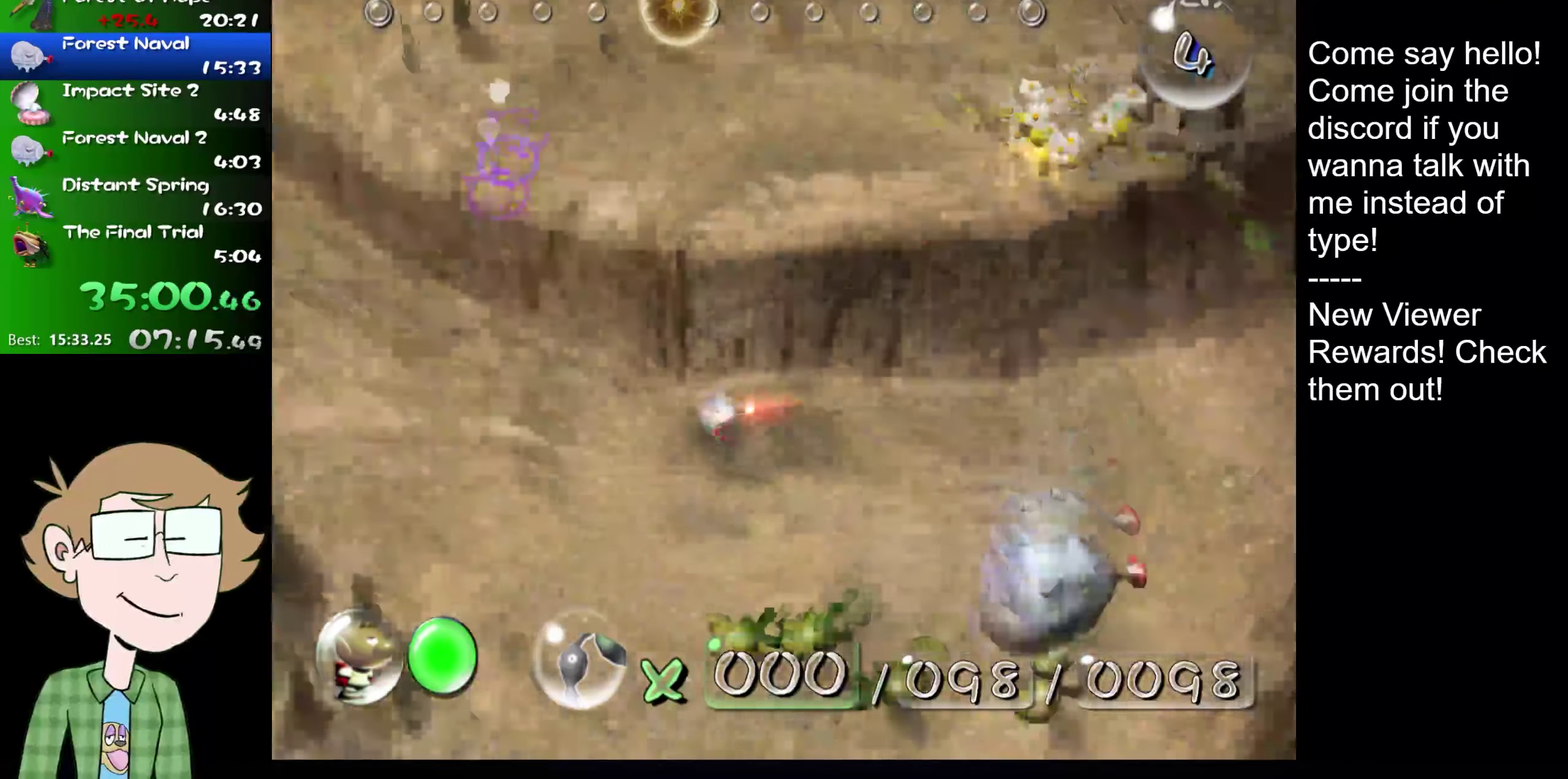
{"buttons": ["L2"], "left_stick": "up", "right_stick": "up", "events": [[267, "L2", "down"], [267, "left_stick", "up-left"], [300, "L1", "down"], [451, "L1", "up"], [467, "left_stick", "up"], [467, "right_stick", "up"]]}
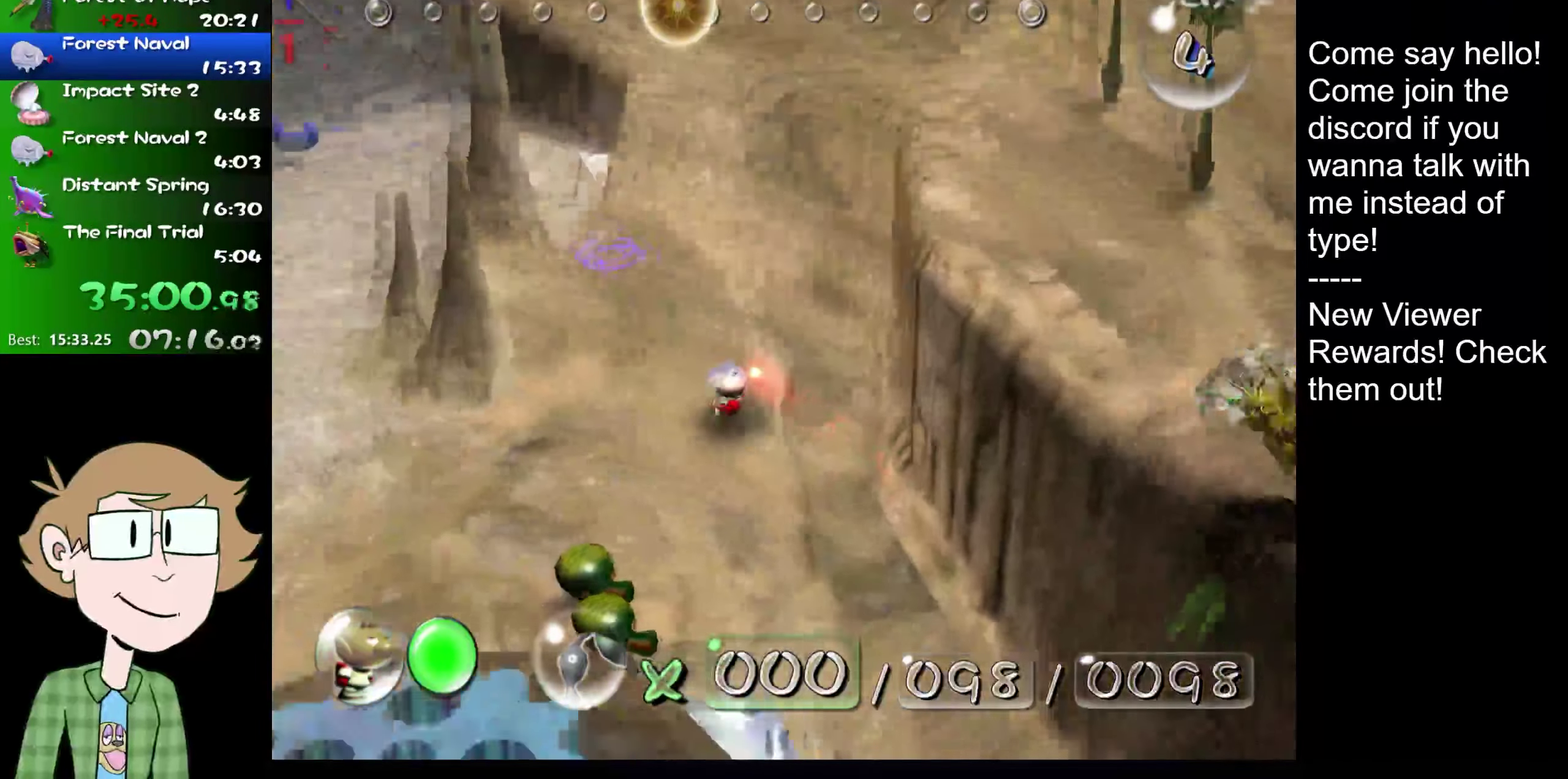
{"buttons": ["L1", "L2"], "left_stick": "up-left", "right_stick": "up", "events": [[400, "left_stick", "up-left"], [500, "L1", "down"]]}
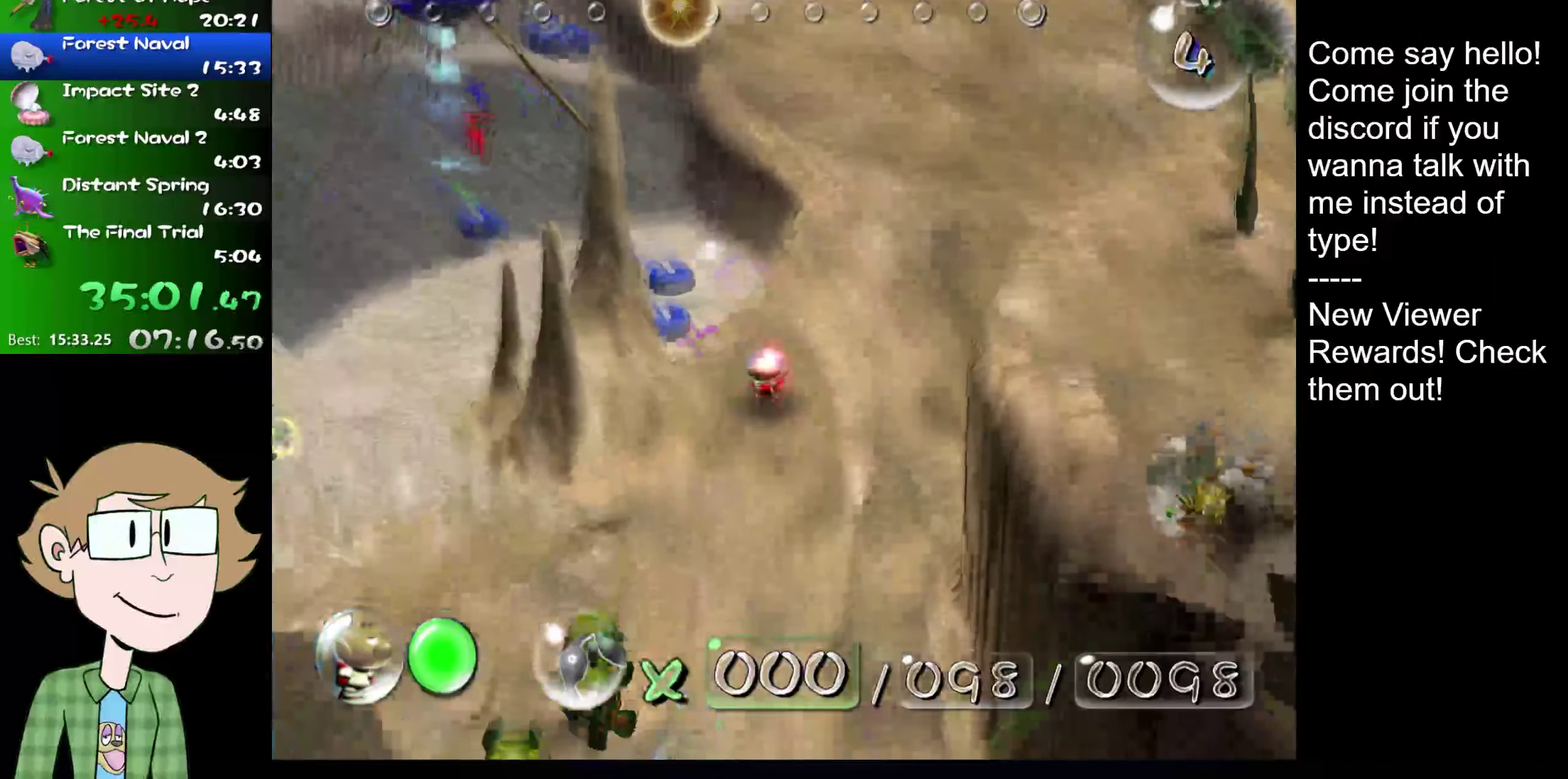
{"buttons": ["L2"], "left_stick": "up", "right_stick": "up", "events": [[134, "L1", "up"], [267, "left_stick", "up"]]}
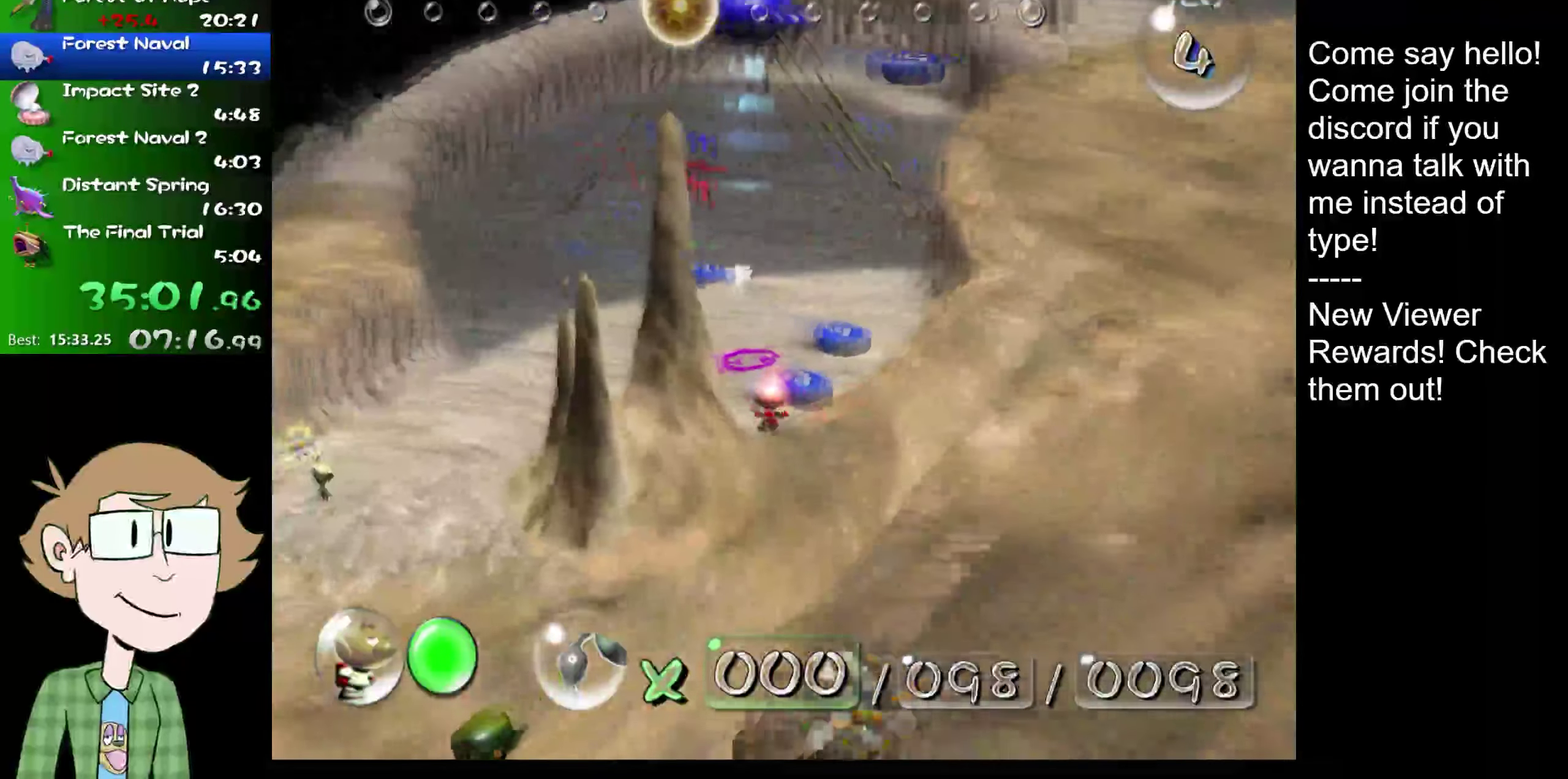
{"buttons": ["L2"], "left_stick": "up", "right_stick": "up", "events": []}
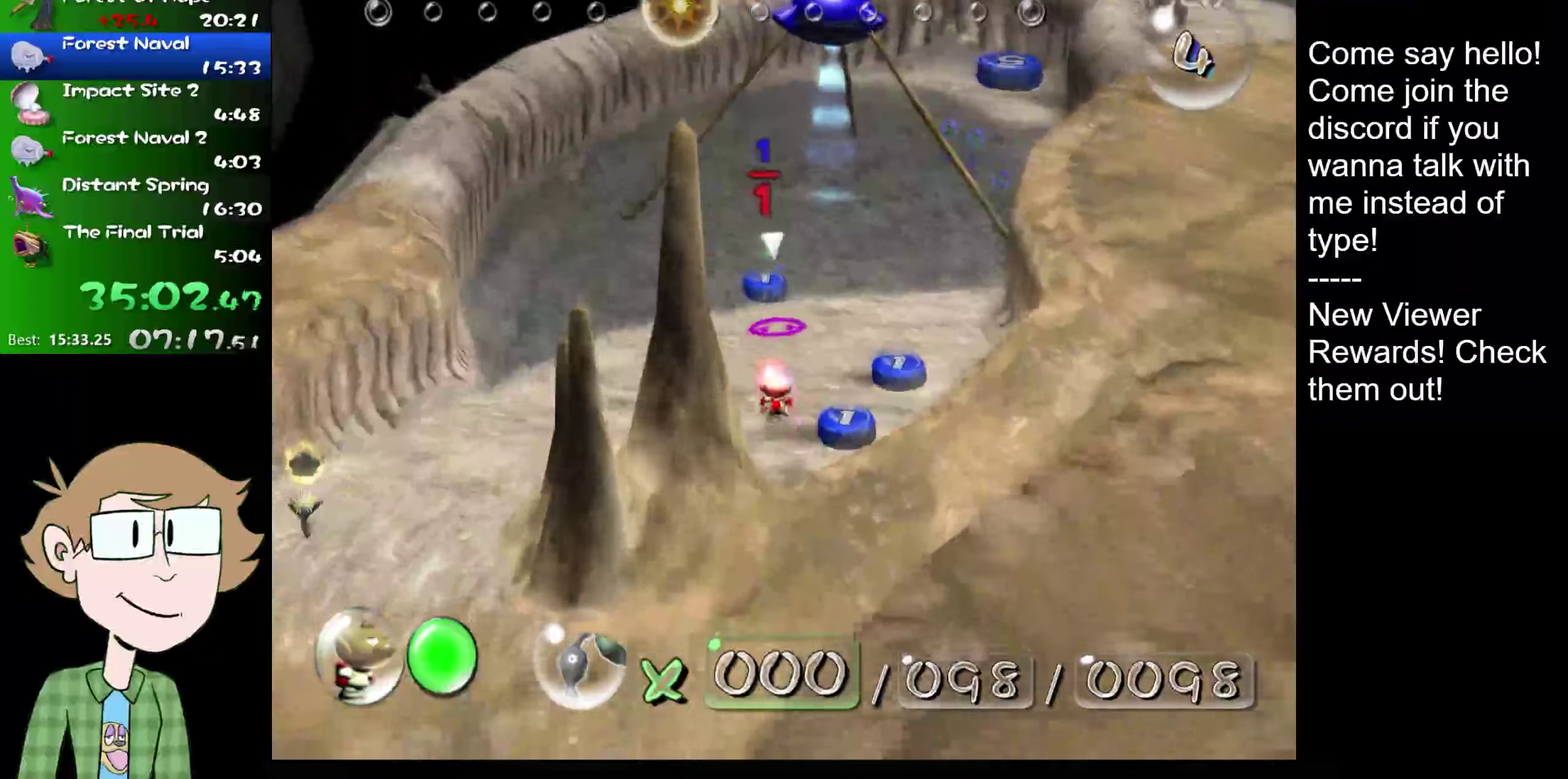
{"buttons": ["L2"], "left_stick": "up", "right_stick": "up", "events": []}